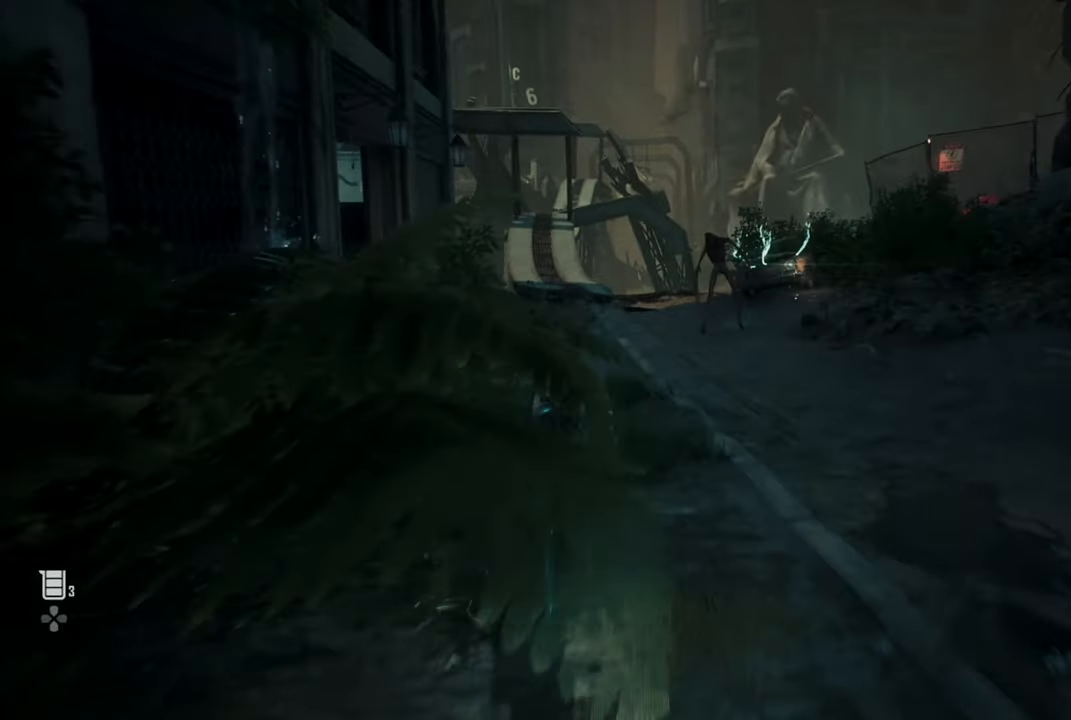
Gameplay with a controller (PlayStation layout); each line is a JSON object with the inputs held at the frame after it. "events" lists button and stick changes between this image and that frame as [ms after this image, input, new state], when the widget could be followed in between.
{"buttons": [], "left_stick": "up-right", "right_stick": "center", "events": []}
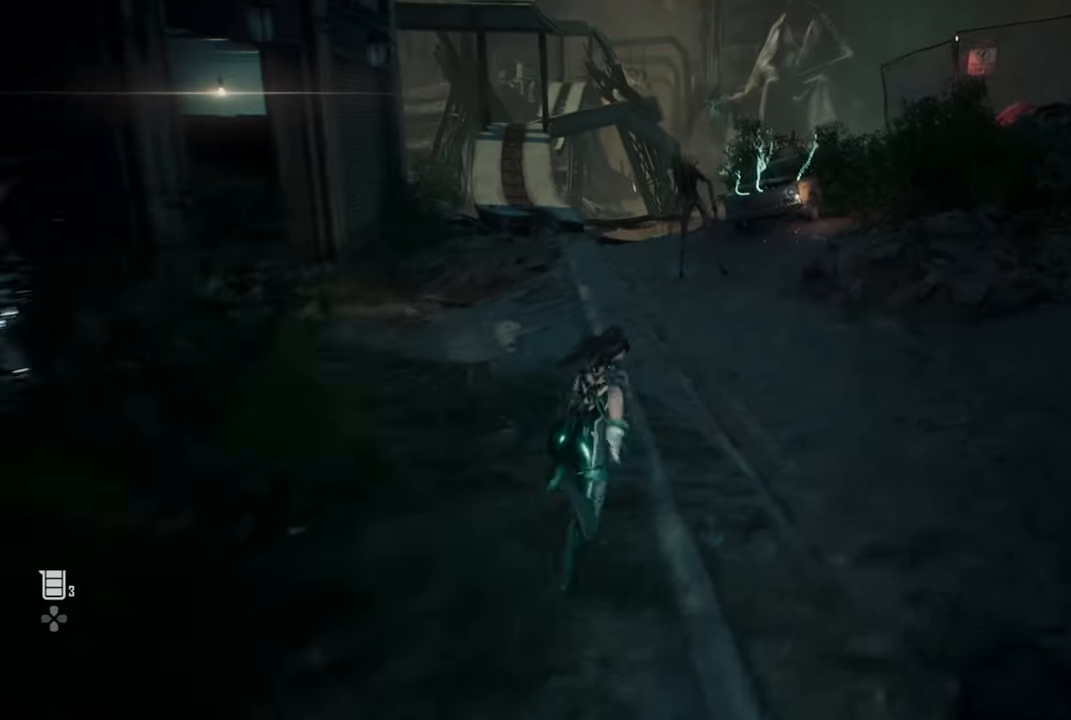
{"buttons": [], "left_stick": "up-right", "right_stick": "center", "events": [[34, "R3", "down"], [134, "R3", "up"]]}
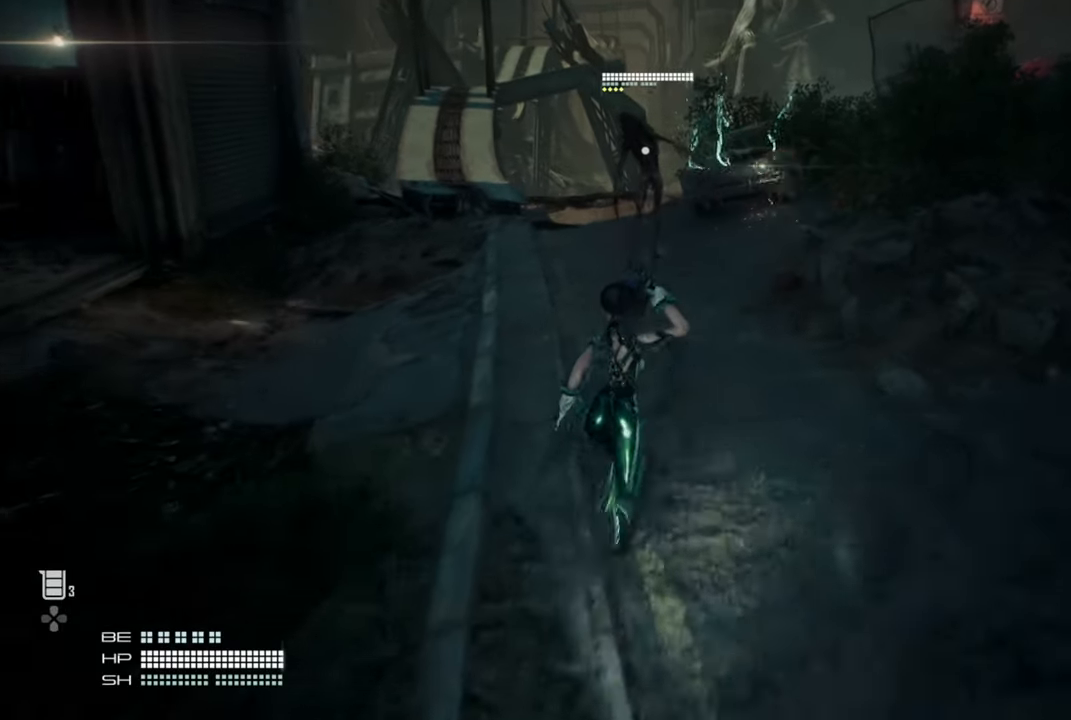
{"buttons": ["CROSS"], "left_stick": "up-right", "right_stick": "center", "events": [[317, "CROSS", "down"]]}
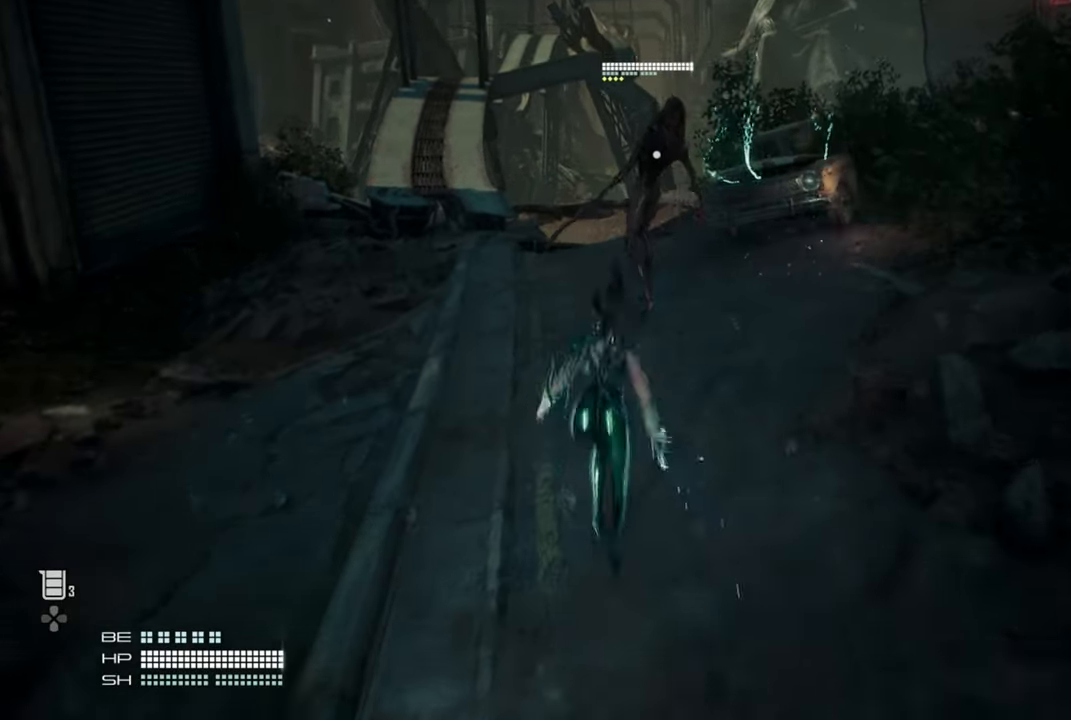
{"buttons": [], "left_stick": "up-right", "right_stick": "center", "events": [[100, "CROSS", "up"], [384, "SQUARE", "down"], [500, "SQUARE", "up"]]}
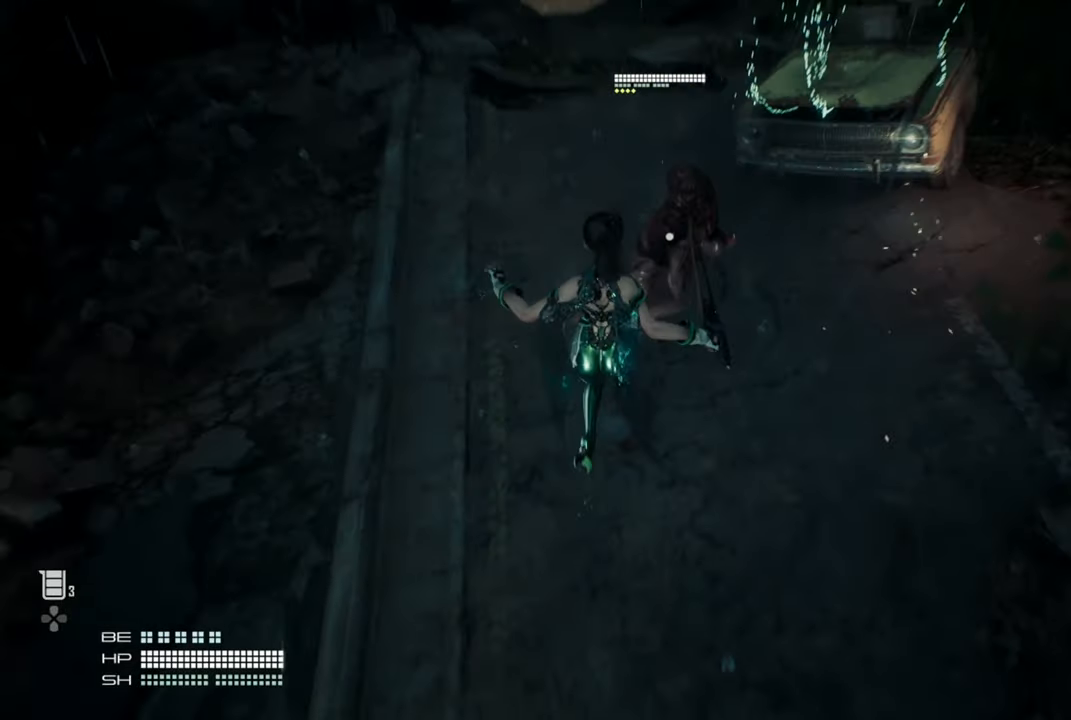
{"buttons": [], "left_stick": "up-right", "right_stick": "center", "events": [[67, "SQUARE", "down"], [167, "SQUARE", "up"], [217, "SQUARE", "down"], [317, "SQUARE", "up"], [384, "SQUARE", "down"], [467, "SQUARE", "up"]]}
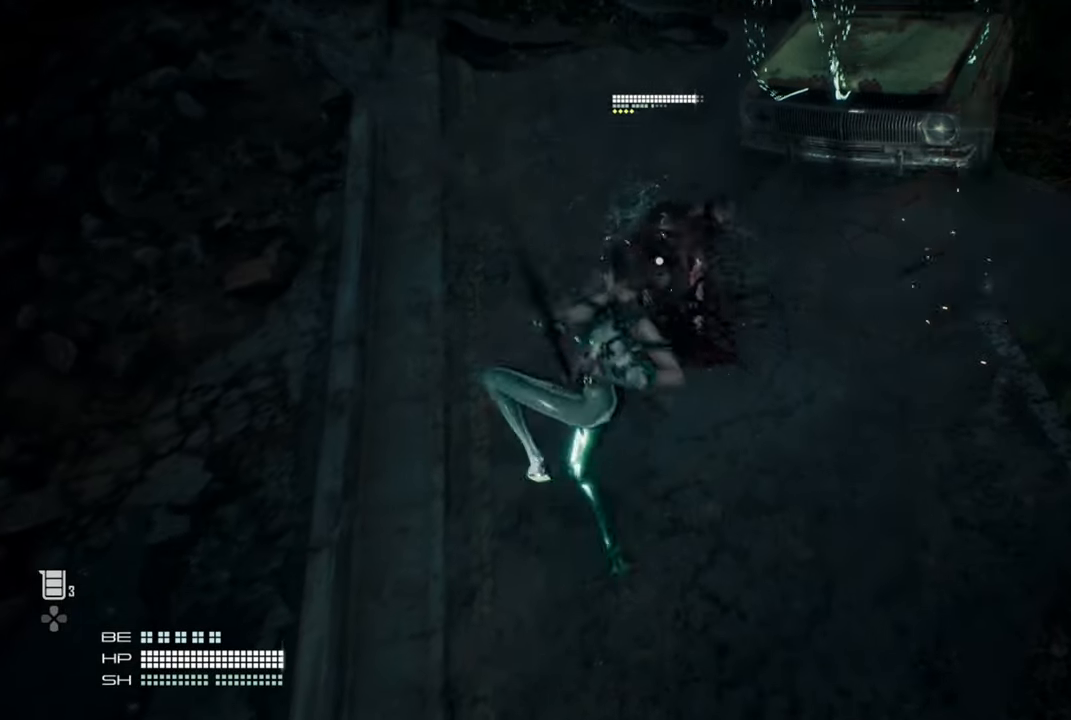
{"buttons": ["SQUARE"], "left_stick": "up-right", "right_stick": "center", "events": [[34, "SQUARE", "down"], [117, "SQUARE", "up"], [184, "SQUARE", "down"], [267, "SQUARE", "up"], [334, "SQUARE", "down"], [417, "SQUARE", "up"], [484, "SQUARE", "down"]]}
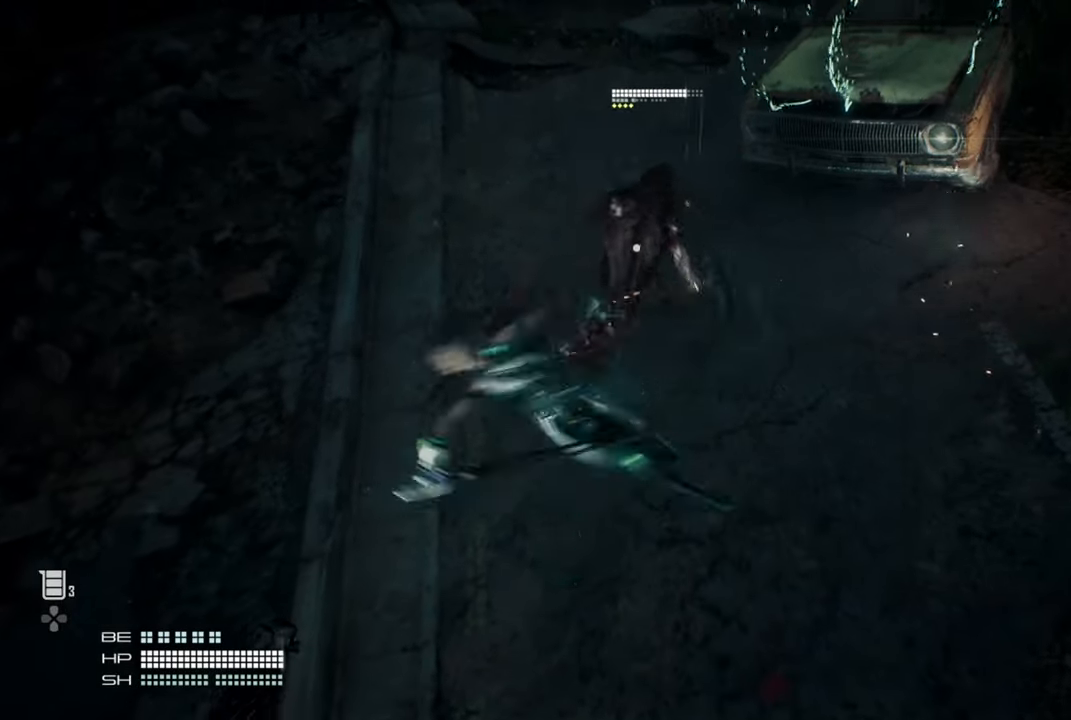
{"buttons": [], "left_stick": "up", "right_stick": "center", "events": [[67, "SQUARE", "up"], [134, "SQUARE", "down"], [234, "SQUARE", "up"], [300, "left_stick", "up"]]}
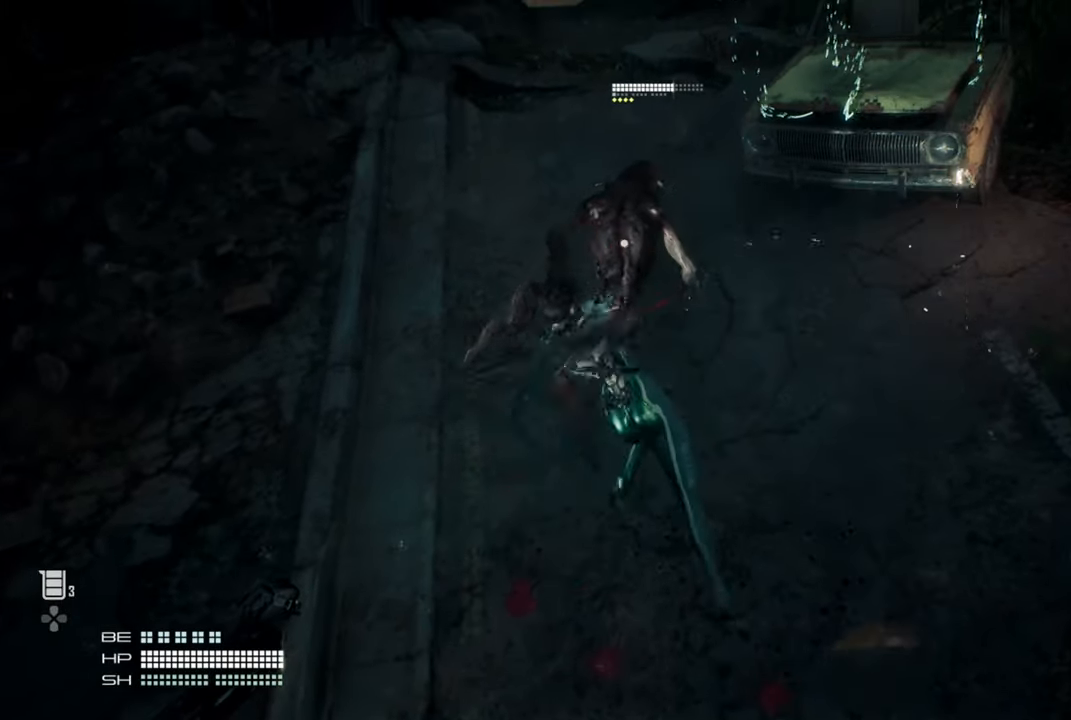
{"buttons": [], "left_stick": "up", "right_stick": "center", "events": []}
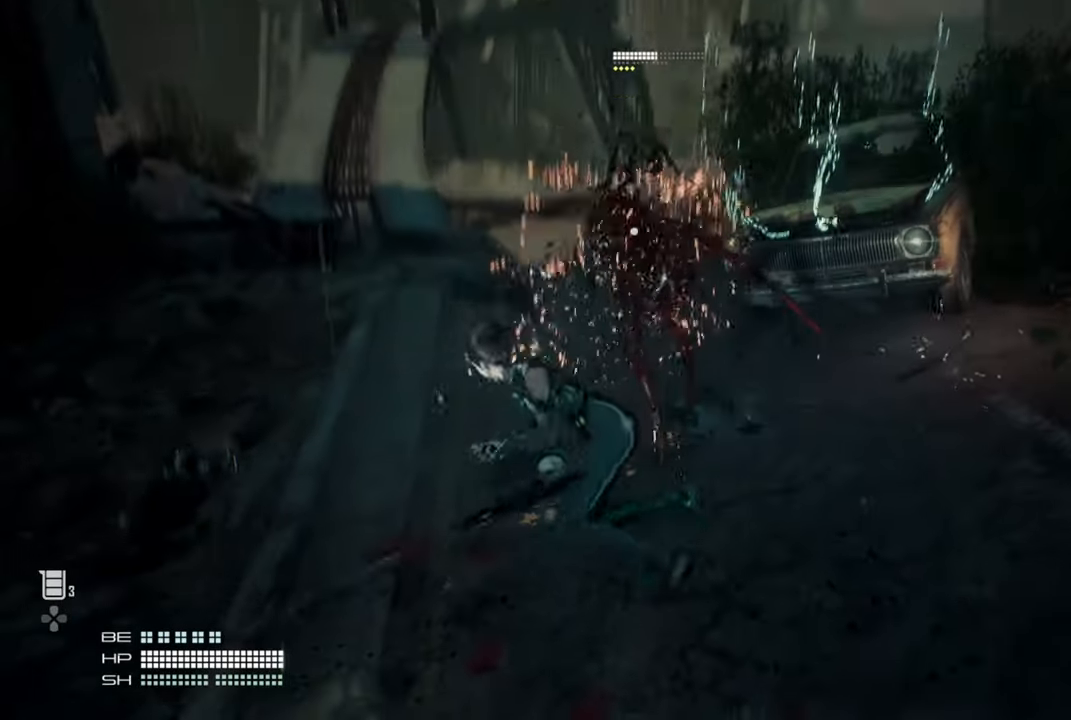
{"buttons": [], "left_stick": "center", "right_stick": "center", "events": [[267, "left_stick", "center"]]}
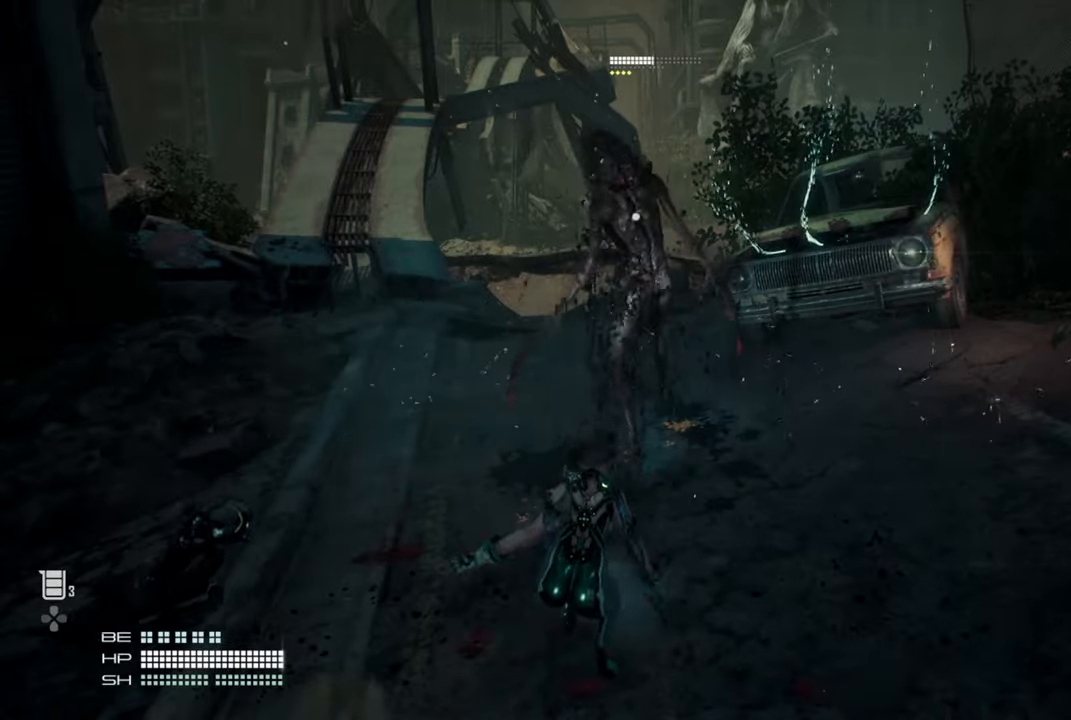
{"buttons": [], "left_stick": "center", "right_stick": "center", "events": []}
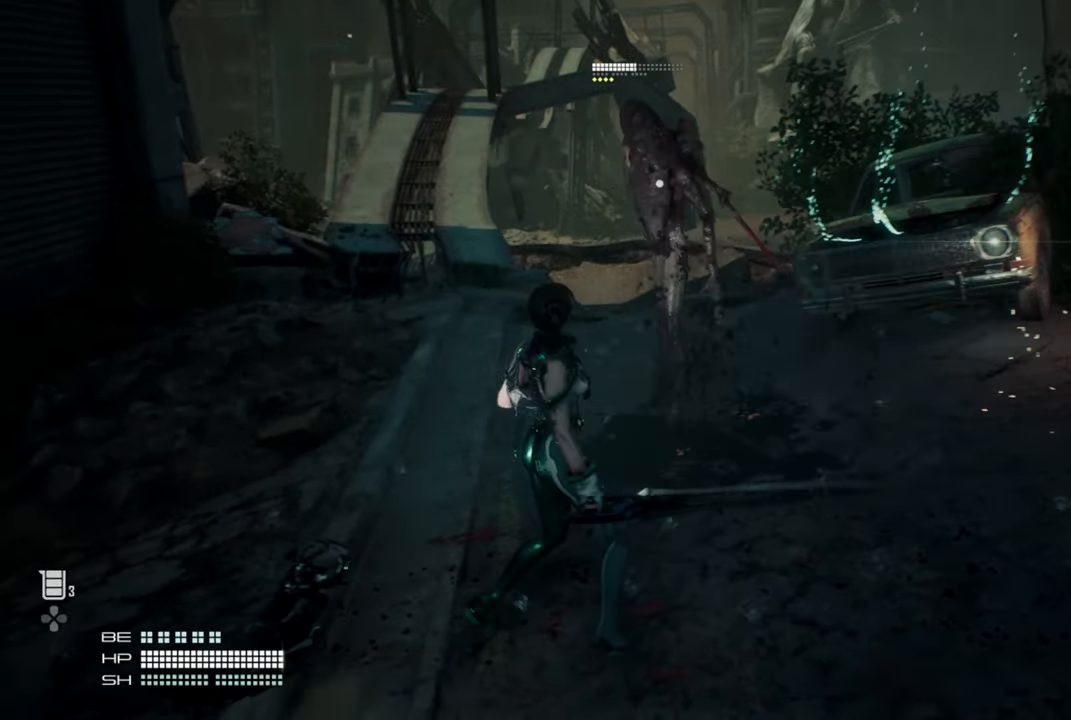
{"buttons": [], "left_stick": "center", "right_stick": "center", "events": []}
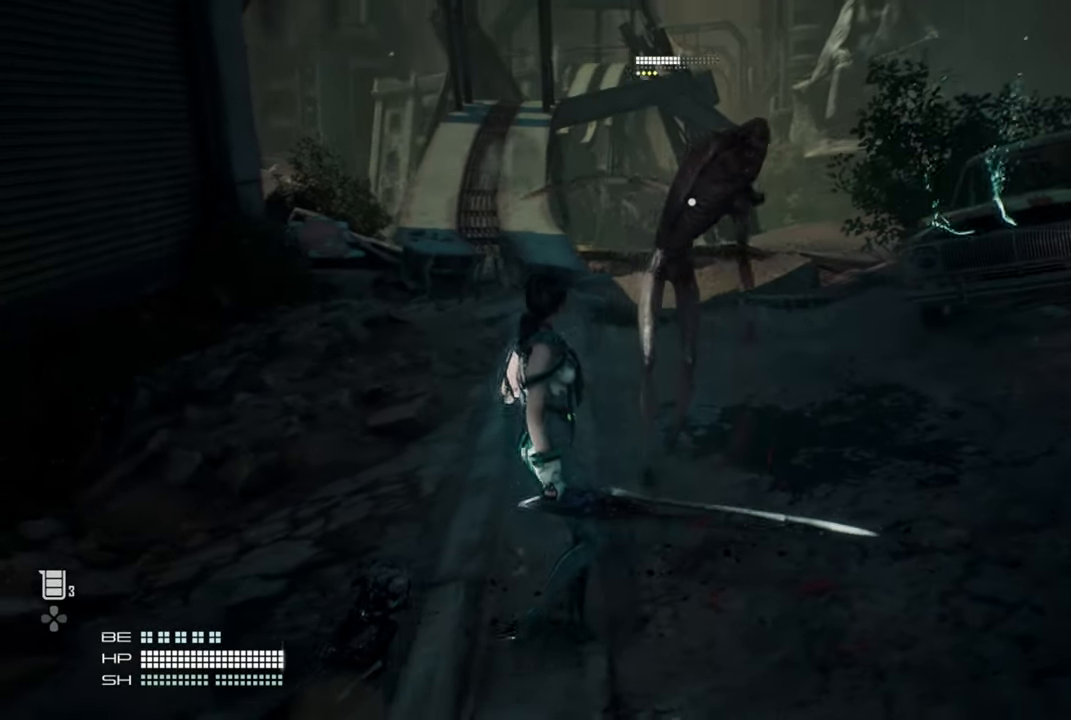
{"buttons": [], "left_stick": "center", "right_stick": "center", "events": []}
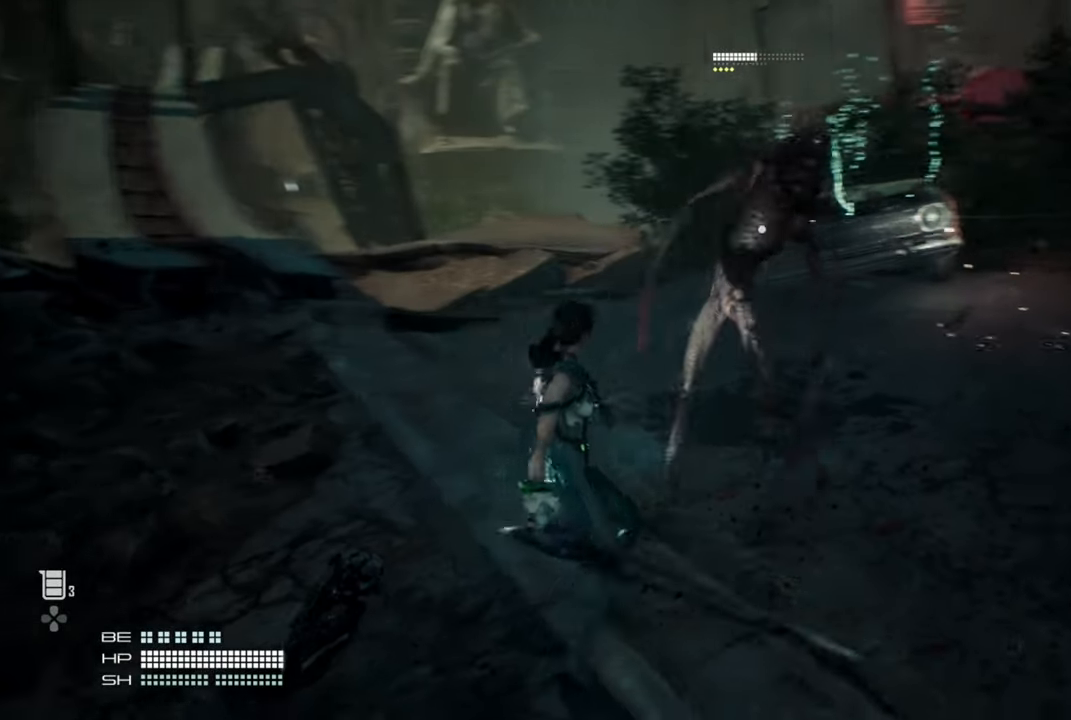
{"buttons": [], "left_stick": "right", "right_stick": "center", "events": [[300, "left_stick", "right"]]}
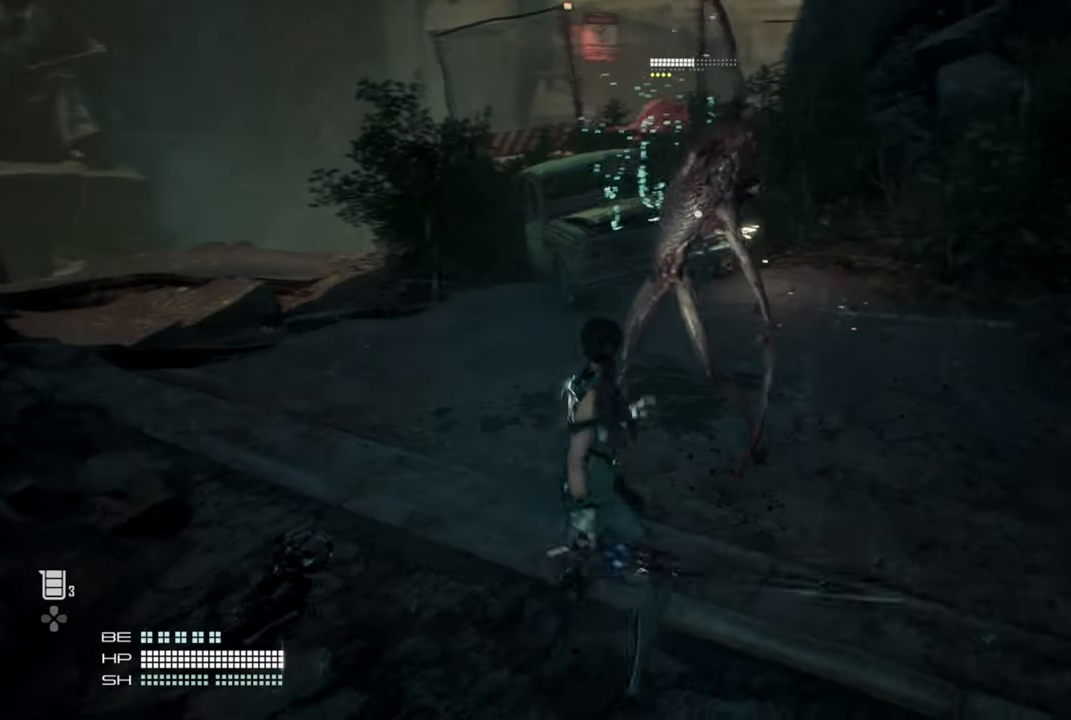
{"buttons": [], "left_stick": "up-right", "right_stick": "center", "events": [[117, "L1", "down"], [217, "left_stick", "up-right"], [234, "L1", "up"]]}
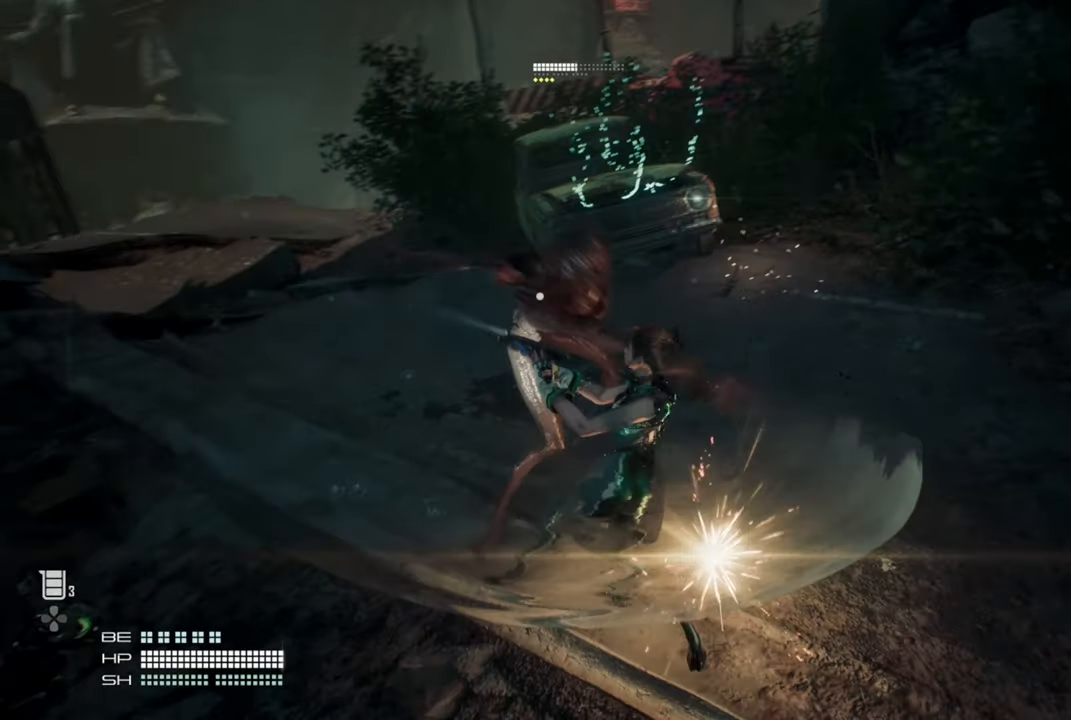
{"buttons": [], "left_stick": "up-right", "right_stick": "center", "events": []}
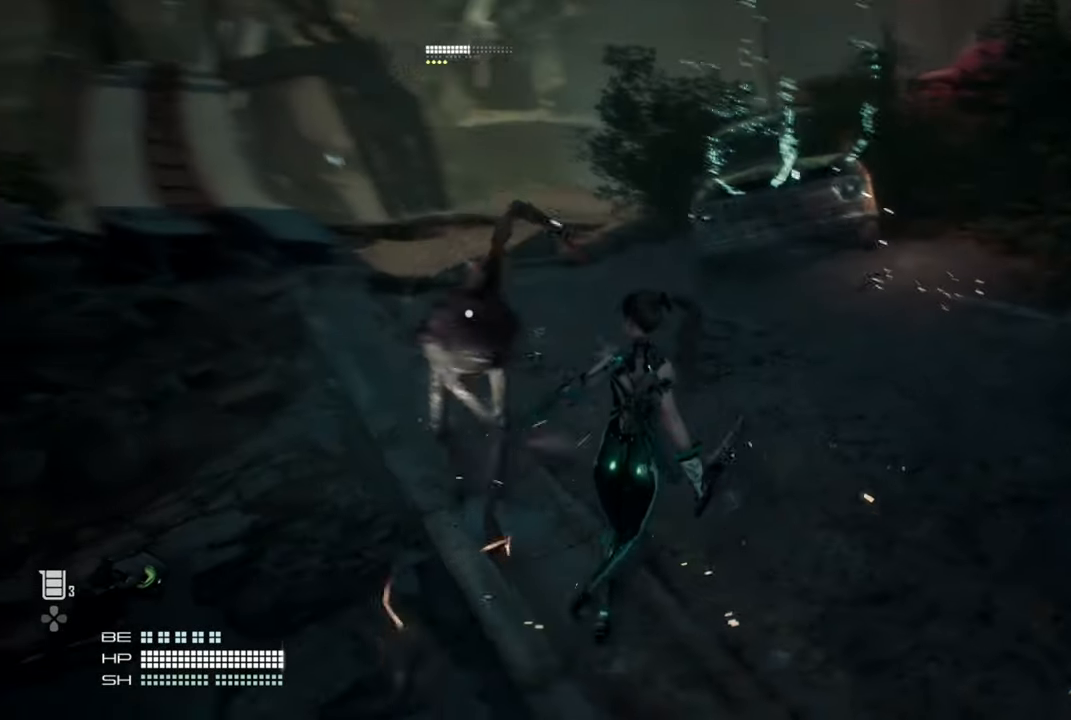
{"buttons": [], "left_stick": "up-right", "right_stick": "center", "events": [[67, "L1", "down"], [150, "L1", "up"]]}
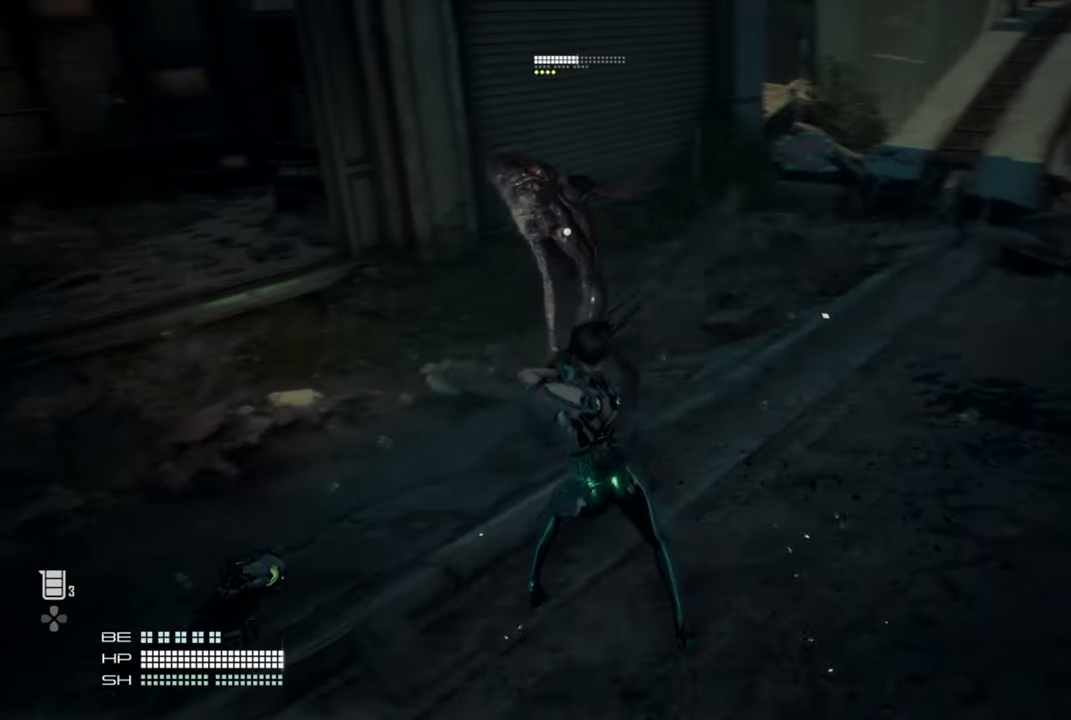
{"buttons": [], "left_stick": "center", "right_stick": "center", "events": [[167, "left_stick", "center"]]}
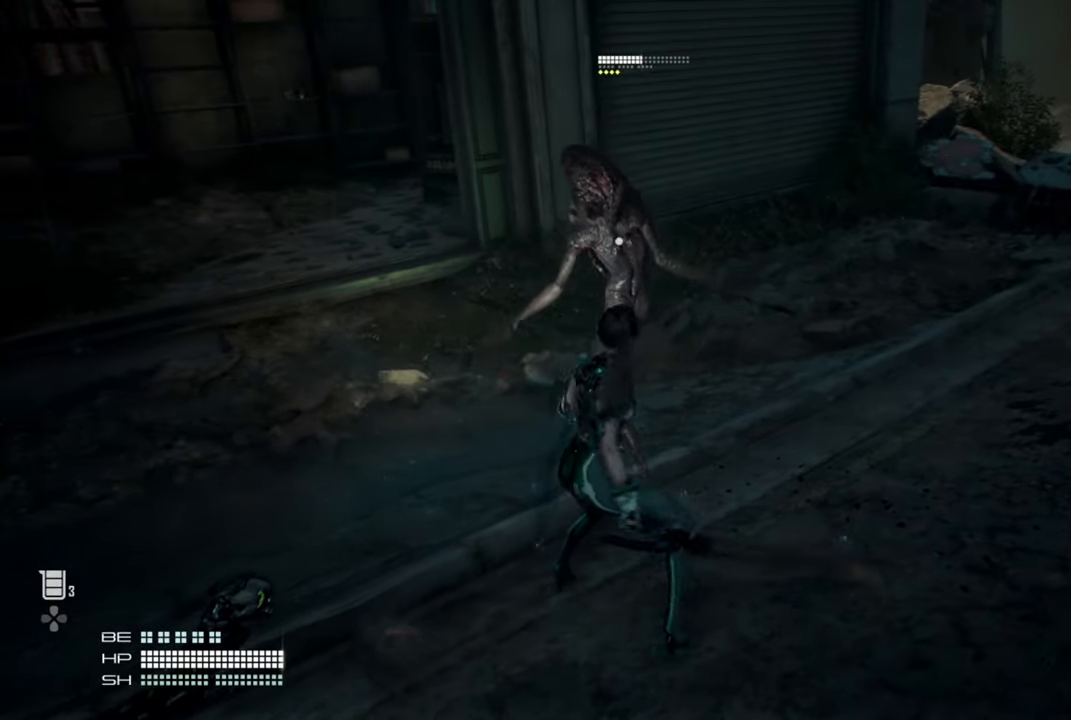
{"buttons": [], "left_stick": "center", "right_stick": "center", "events": []}
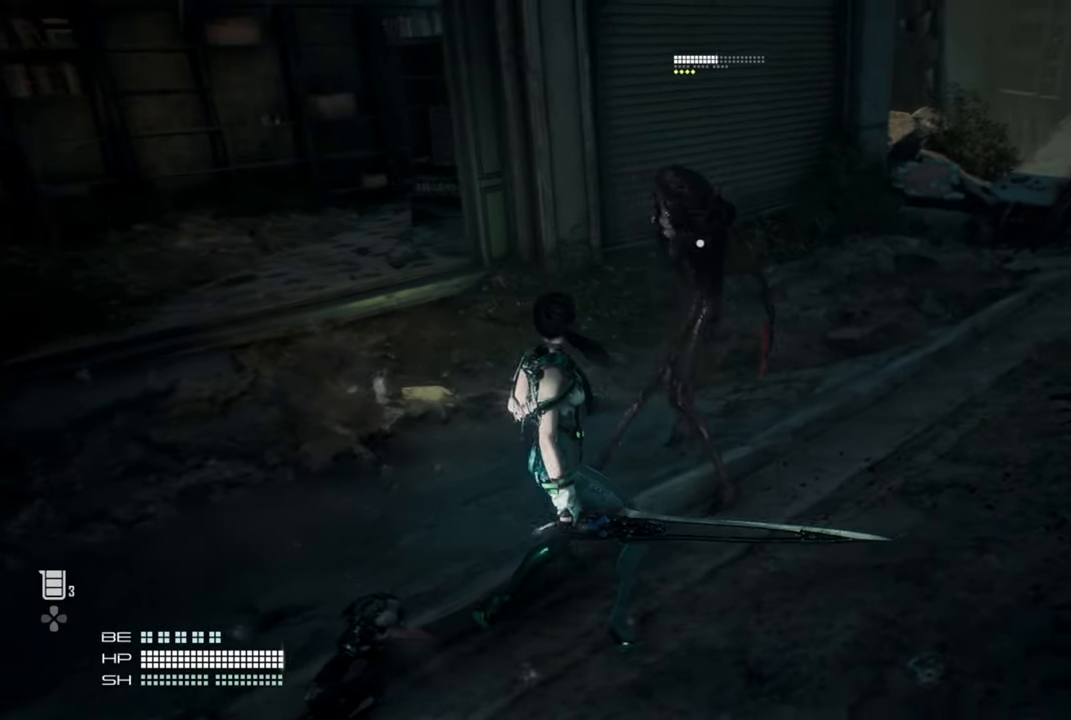
{"buttons": [], "left_stick": "center", "right_stick": "center", "events": []}
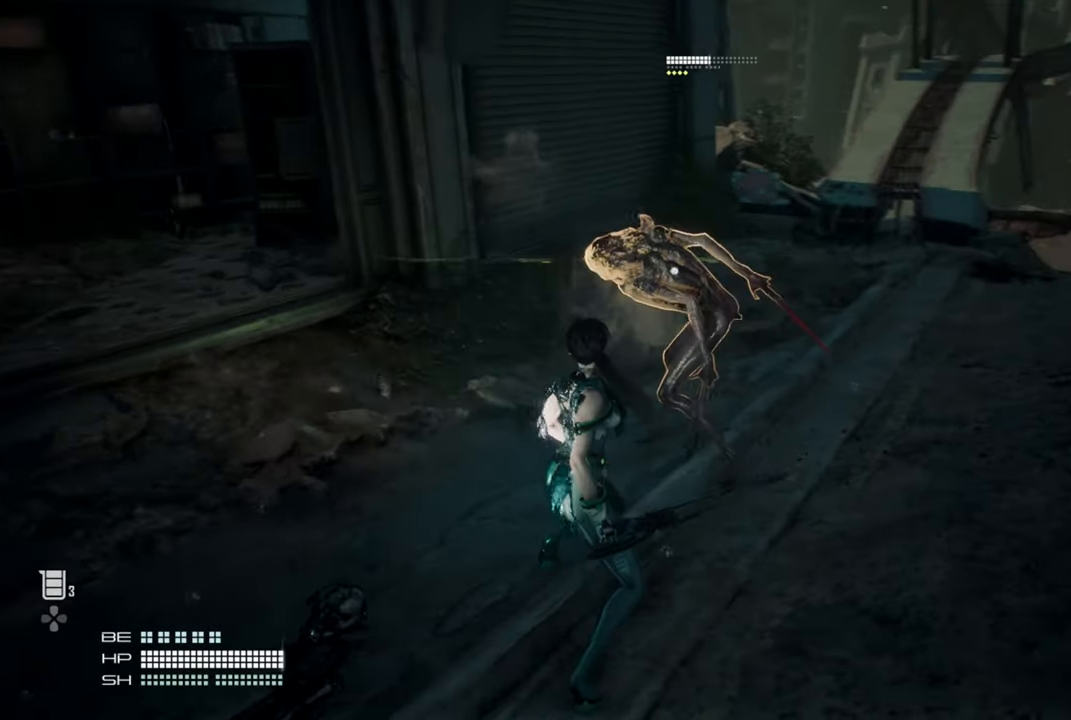
{"buttons": ["CIRCLE"], "left_stick": "down", "right_stick": "center", "events": [[334, "CROSS", "down"], [334, "L3", "down"], [334, "left_stick", "down"], [434, "L3", "up"], [450, "CROSS", "up"], [484, "CIRCLE", "down"]]}
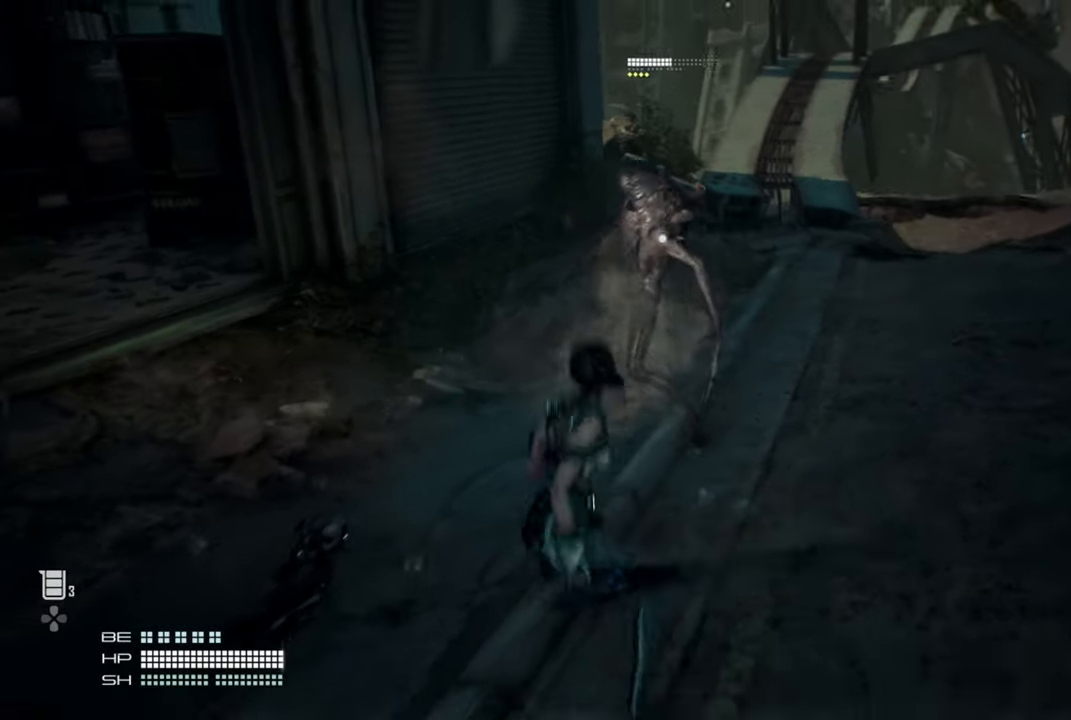
{"buttons": [], "left_stick": "down", "right_stick": "center", "events": [[134, "CIRCLE", "up"], [267, "right_stick", "up-right"], [500, "right_stick", "center"]]}
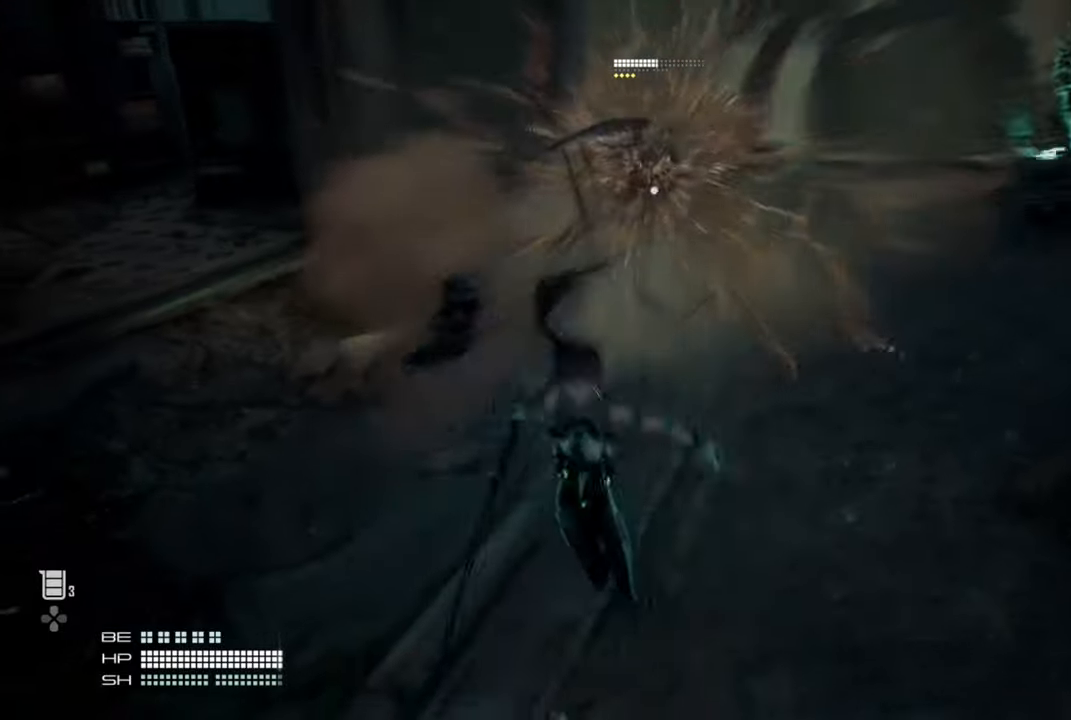
{"buttons": [], "left_stick": "left", "right_stick": "center", "events": [[150, "left_stick", "down-left"], [450, "left_stick", "left"]]}
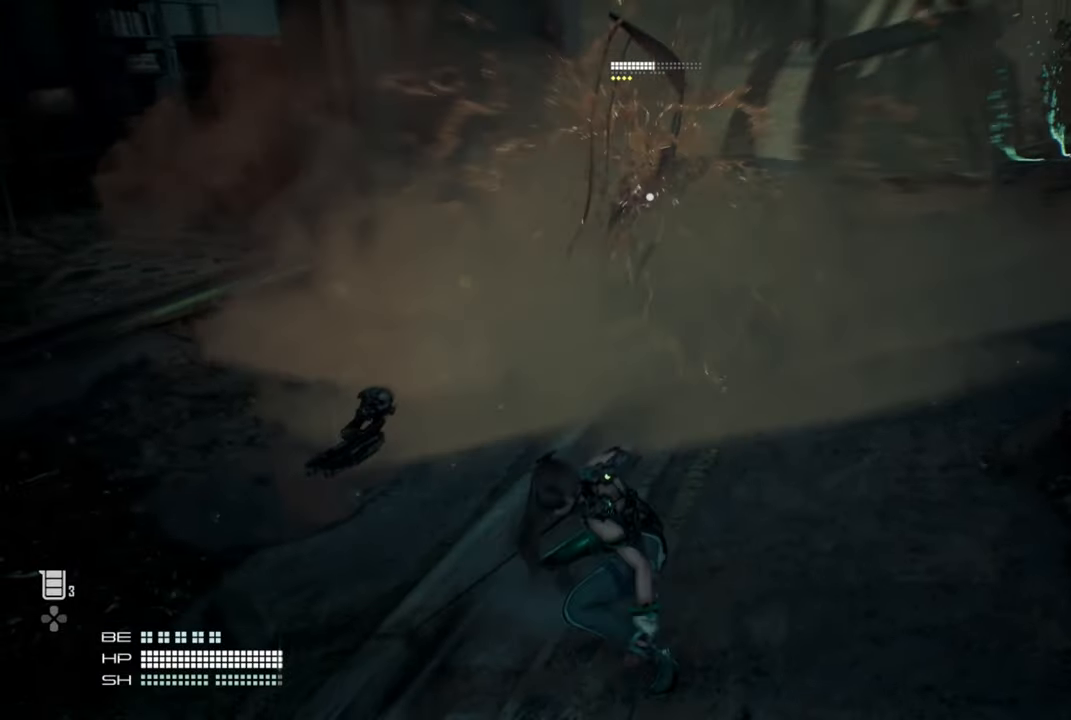
{"buttons": [], "left_stick": "up", "right_stick": "center", "events": [[84, "left_stick", "up-left"], [384, "left_stick", "up"]]}
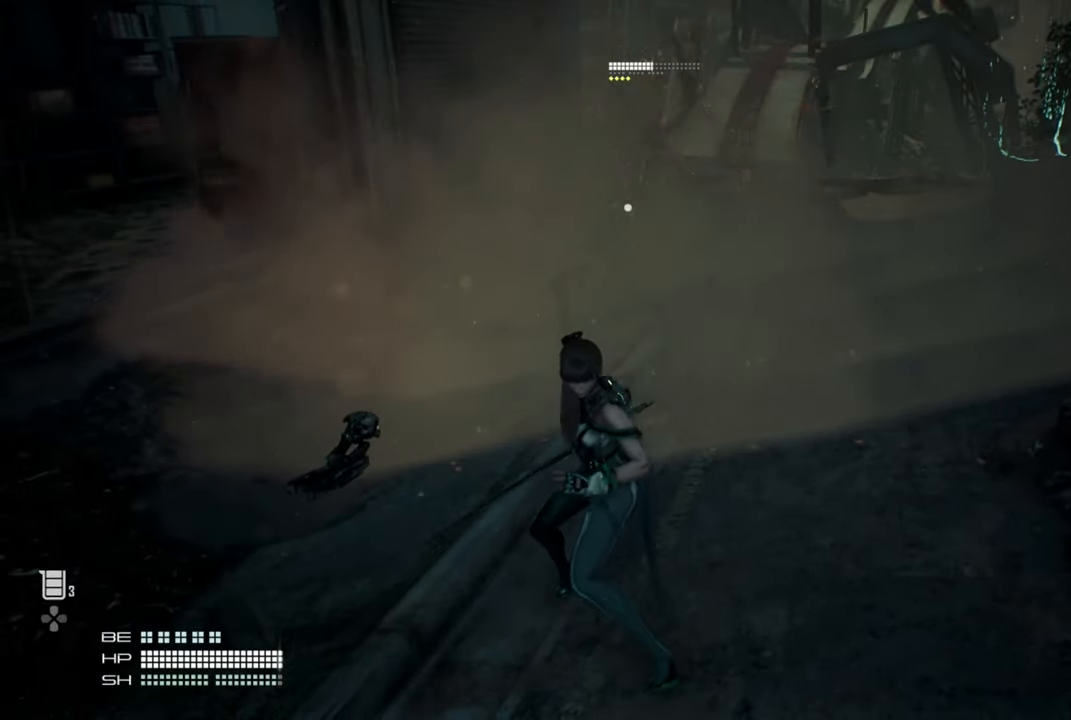
{"buttons": [], "left_stick": "up", "right_stick": "center", "events": [[184, "left_stick", "up-left"], [334, "left_stick", "up"]]}
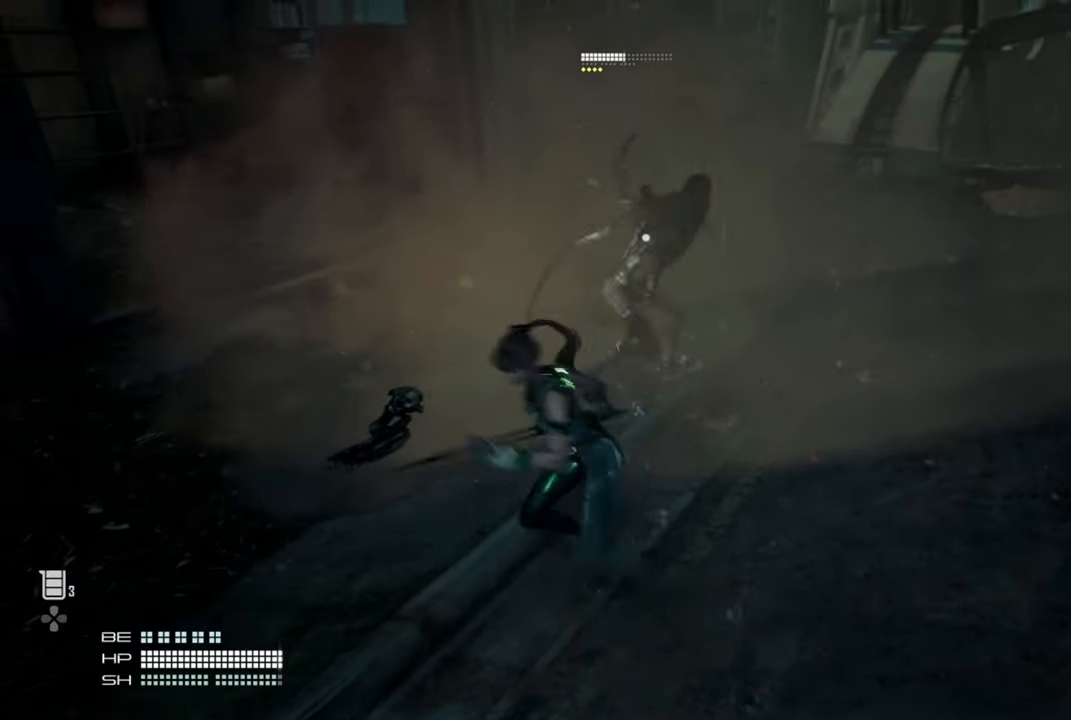
{"buttons": [], "left_stick": "right", "right_stick": "center", "events": [[134, "left_stick", "up-right"], [167, "L1", "down"], [284, "L1", "up"], [300, "left_stick", "right"]]}
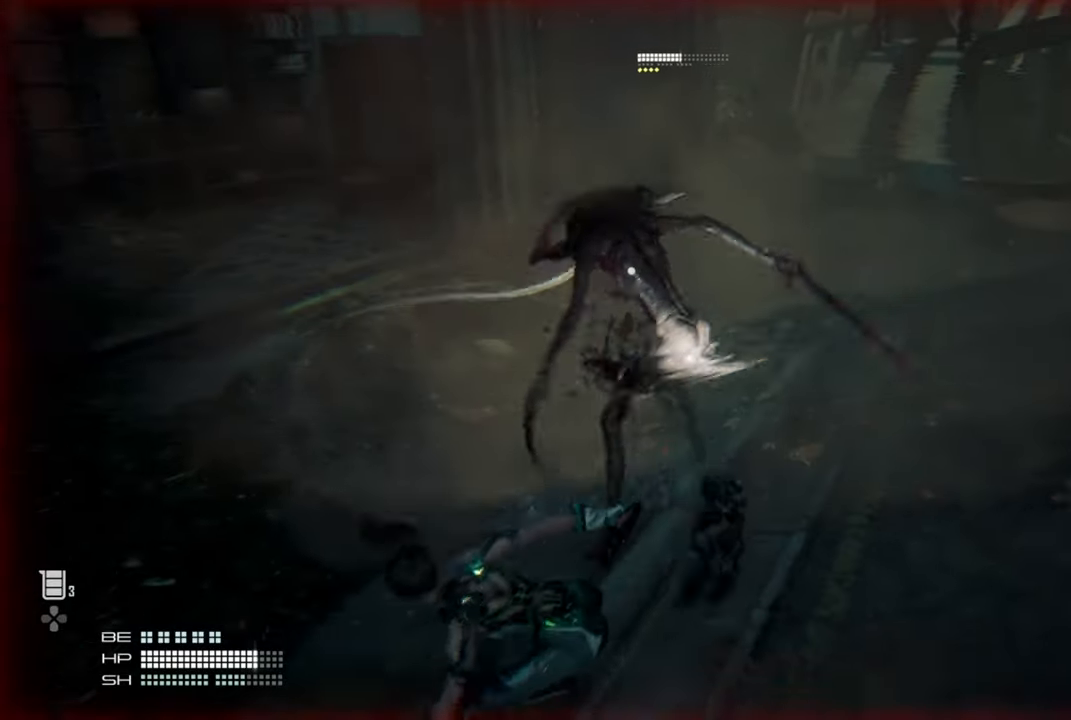
{"buttons": ["L1"], "left_stick": "right", "right_stick": "center", "events": [[484, "L1", "down"]]}
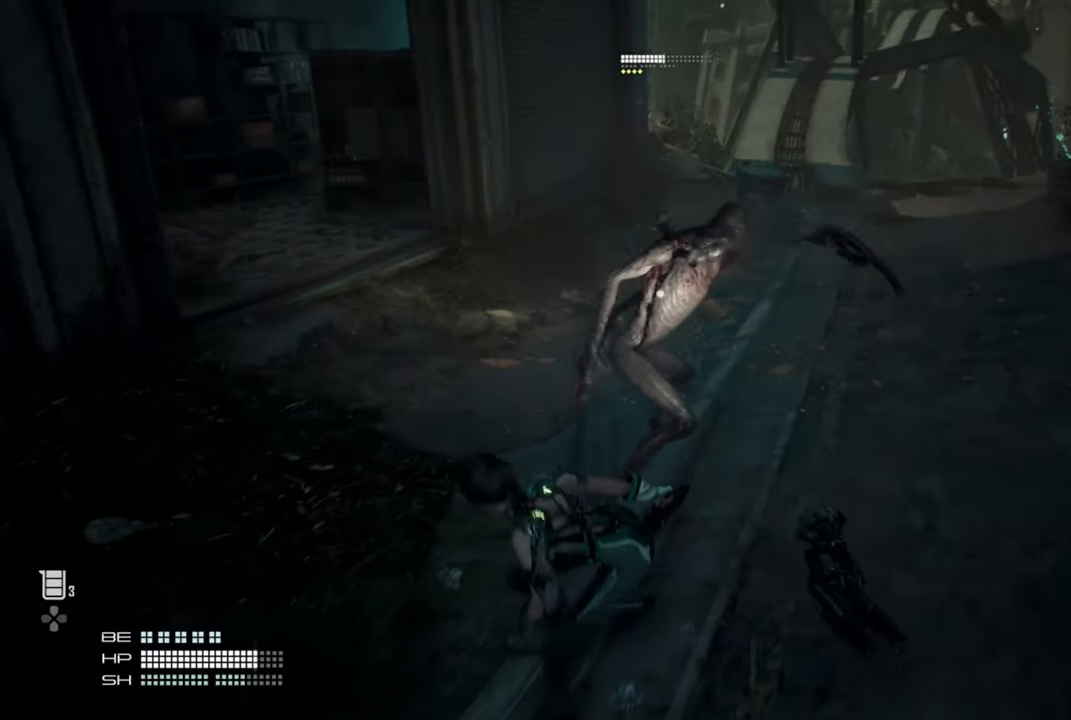
{"buttons": [], "left_stick": "right", "right_stick": "center", "events": [[117, "L1", "up"]]}
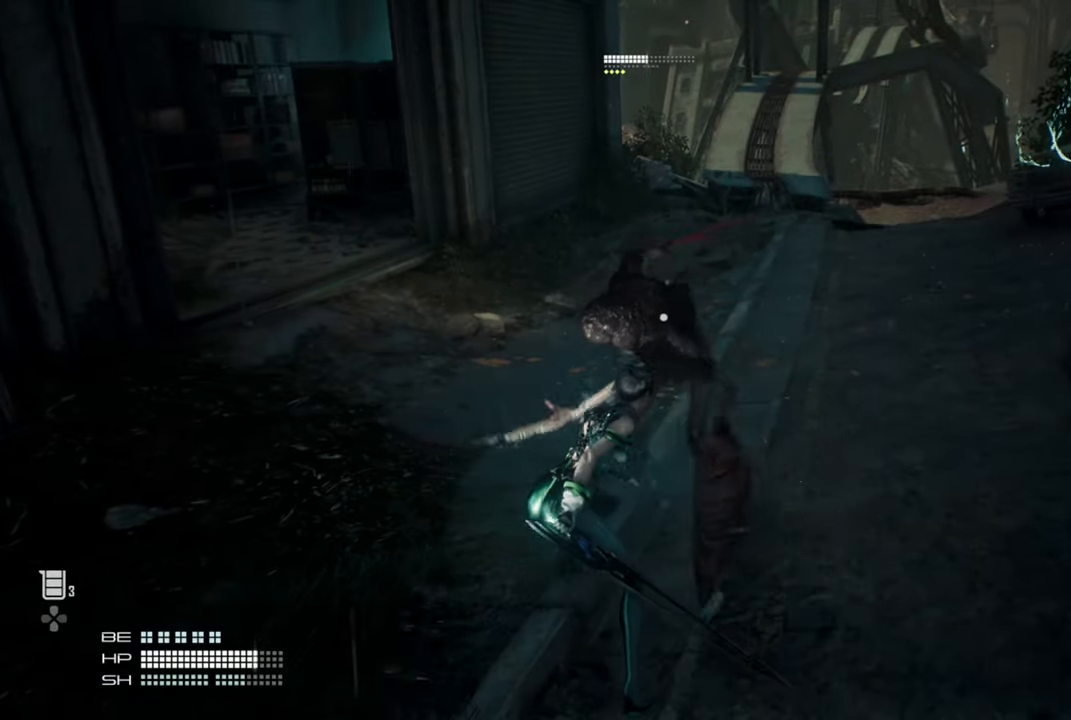
{"buttons": [], "left_stick": "down-right", "right_stick": "center", "events": [[100, "left_stick", "down-right"]]}
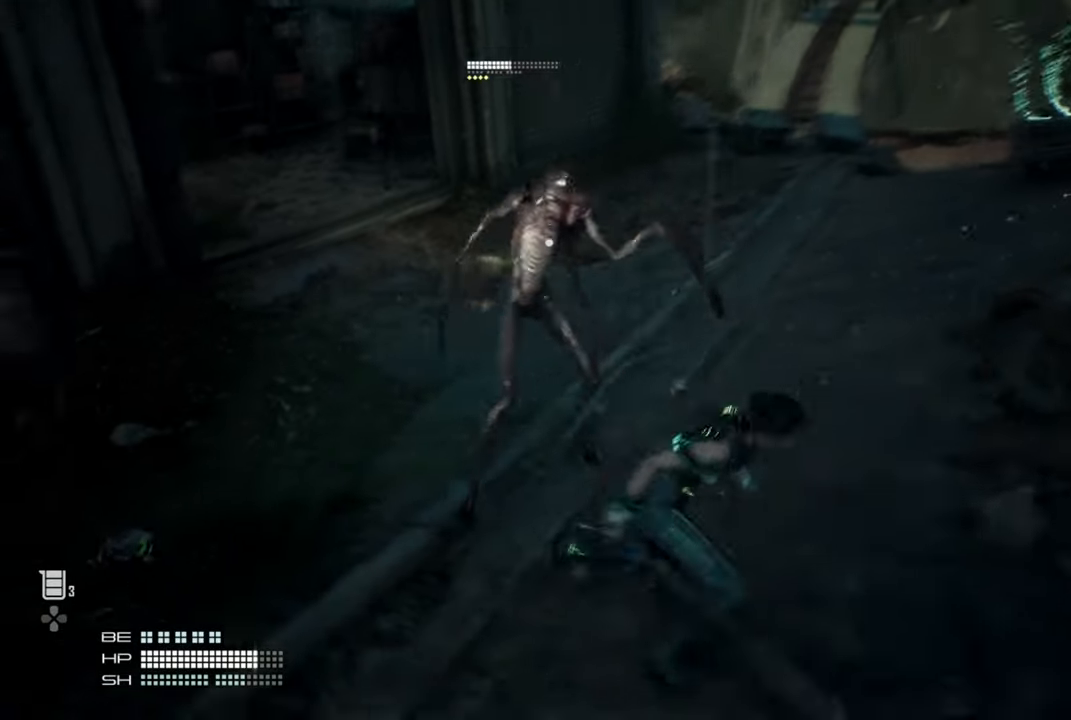
{"buttons": [], "left_stick": "center", "right_stick": "center", "events": [[184, "left_stick", "center"]]}